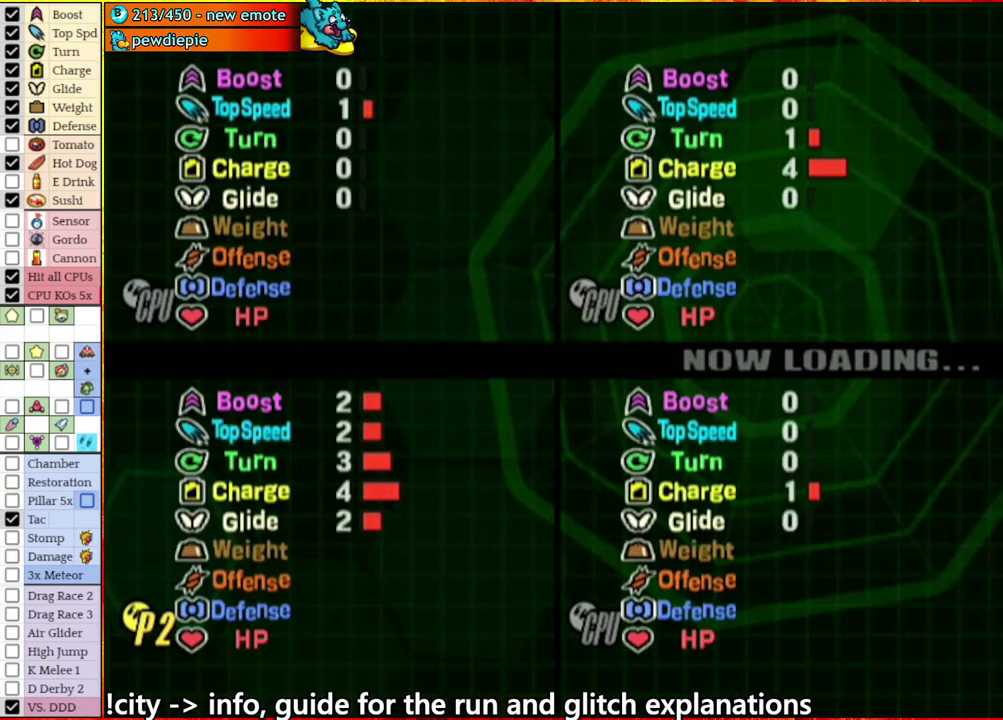
Gameplay with a controller (Nintendo layout); each line is a JSON object with the inputs held at the frame after it. "events" lists button and stick changes between this image and that frame as [ms after this image, input, new state], when the widget could be followed in between. This overlay highlights the sticks when they move; stick clicks (L3 R3) are not distinguishable. Not read: L3 R3.
{"buttons": [], "left_stick": "center", "right_stick": "center", "events": [[33, "A", "up"], [67, "START", "up"], [150, "A", "down"], [150, "START", "down"], [233, "A", "up"], [250, "START", "up"], [333, "A", "down"], [350, "START", "down"], [417, "A", "up"], [450, "START", "up"]]}
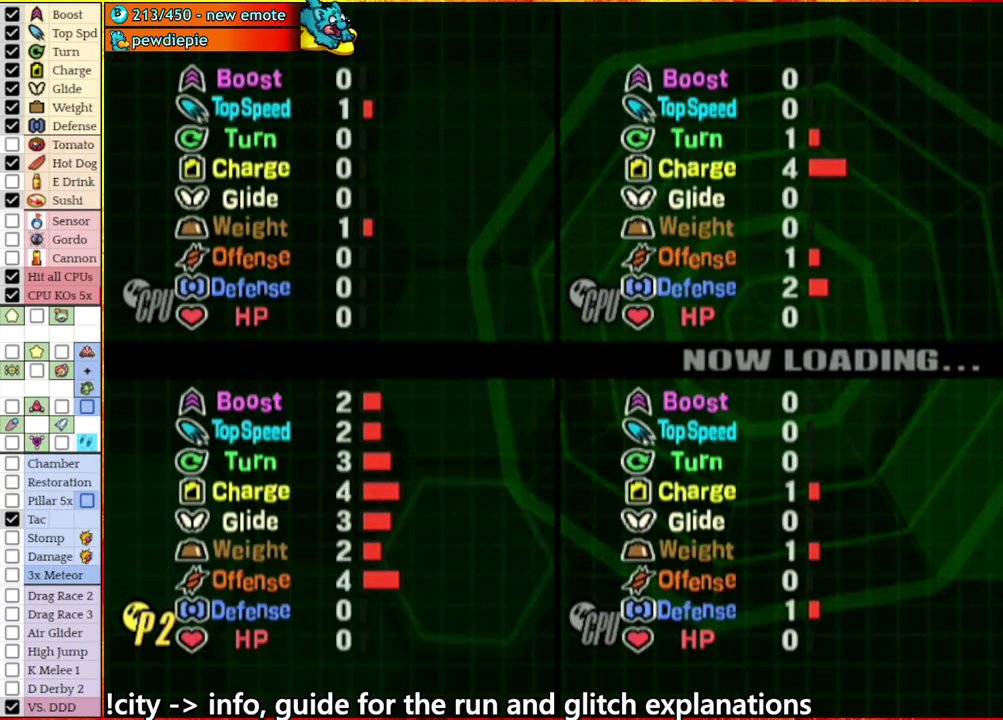
{"buttons": ["START"], "left_stick": "center", "right_stick": "center", "events": [[17, "A", "down"], [50, "START", "down"], [133, "A", "up"], [150, "START", "up"], [217, "A", "down"], [250, "START", "down"], [283, "A", "up"], [333, "START", "up"], [400, "A", "down"], [450, "START", "down"], [483, "A", "up"]]}
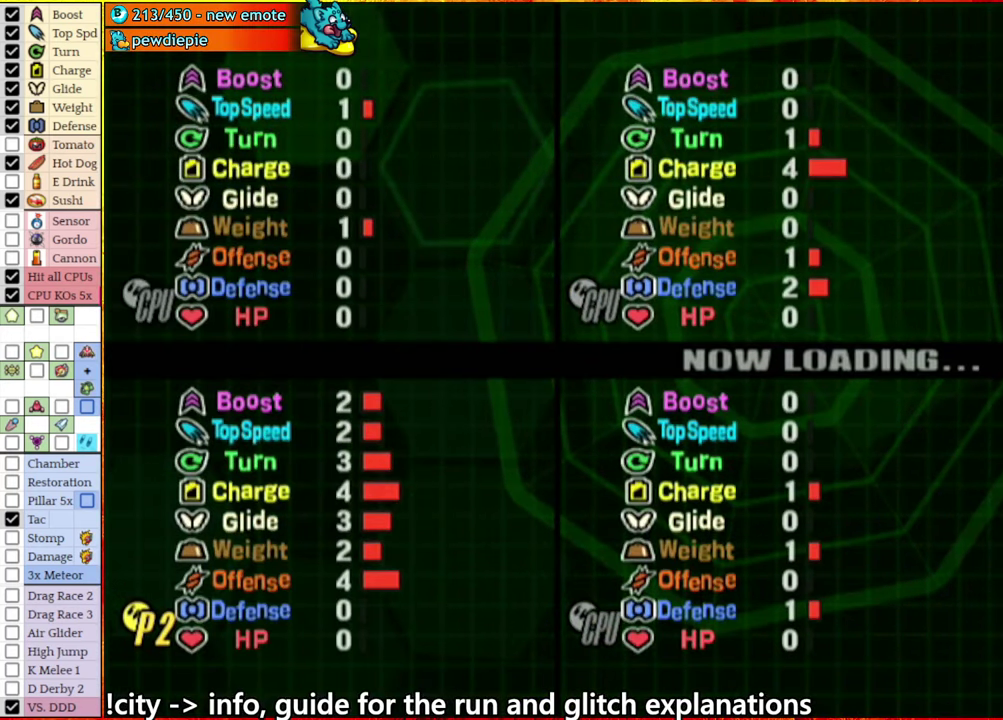
{"buttons": [], "left_stick": "center", "right_stick": "center", "events": [[33, "START", "up"], [67, "A", "down"], [133, "A", "up"], [150, "START", "down"], [234, "A", "down"], [234, "START", "up"], [300, "A", "up"], [334, "START", "down"], [384, "A", "down"], [417, "START", "up"], [467, "A", "up"]]}
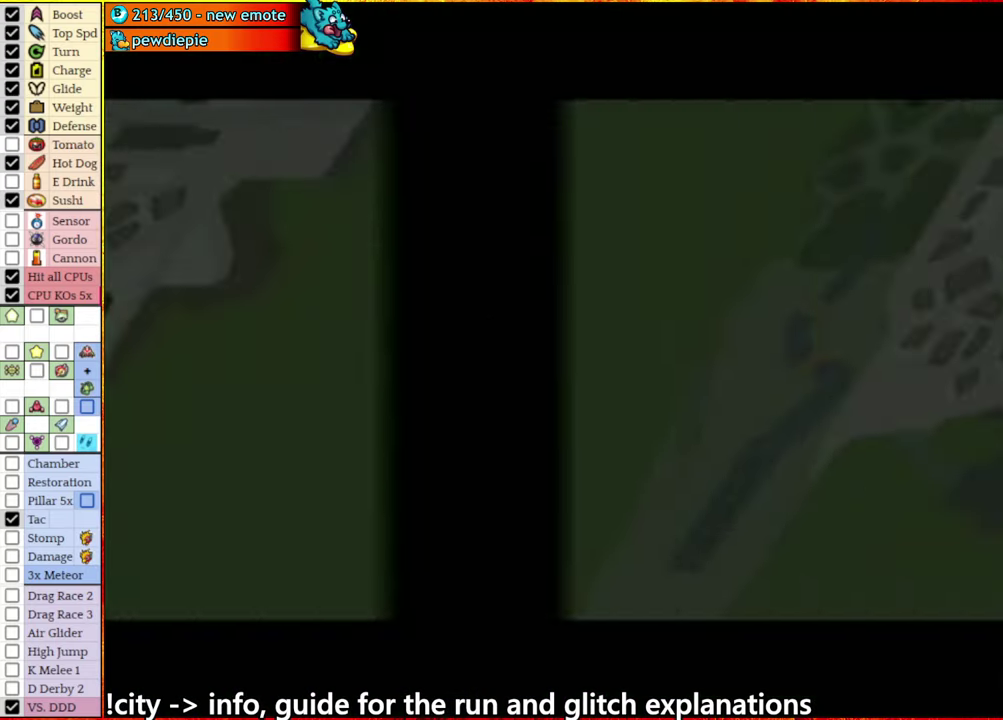
{"buttons": [], "left_stick": "center", "right_stick": "center", "events": [[17, "START", "down"], [50, "A", "down"], [134, "A", "up"], [134, "START", "up"], [184, "A", "down"], [217, "START", "down"], [317, "START", "up"], [350, "A", "up"]]}
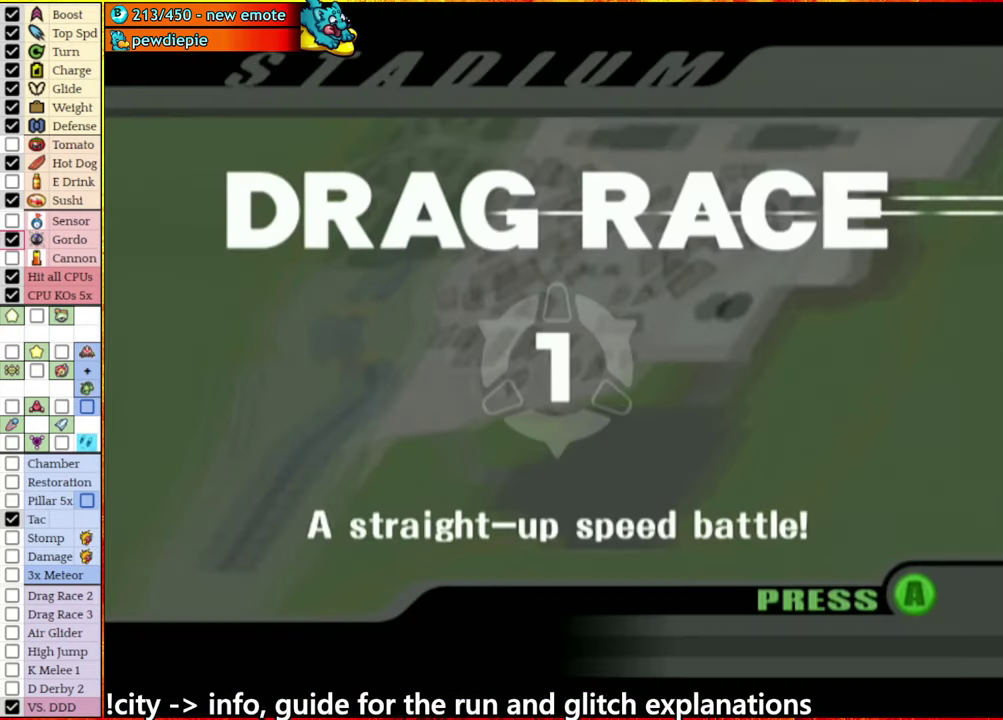
{"buttons": [], "left_stick": "center", "right_stick": "center", "events": []}
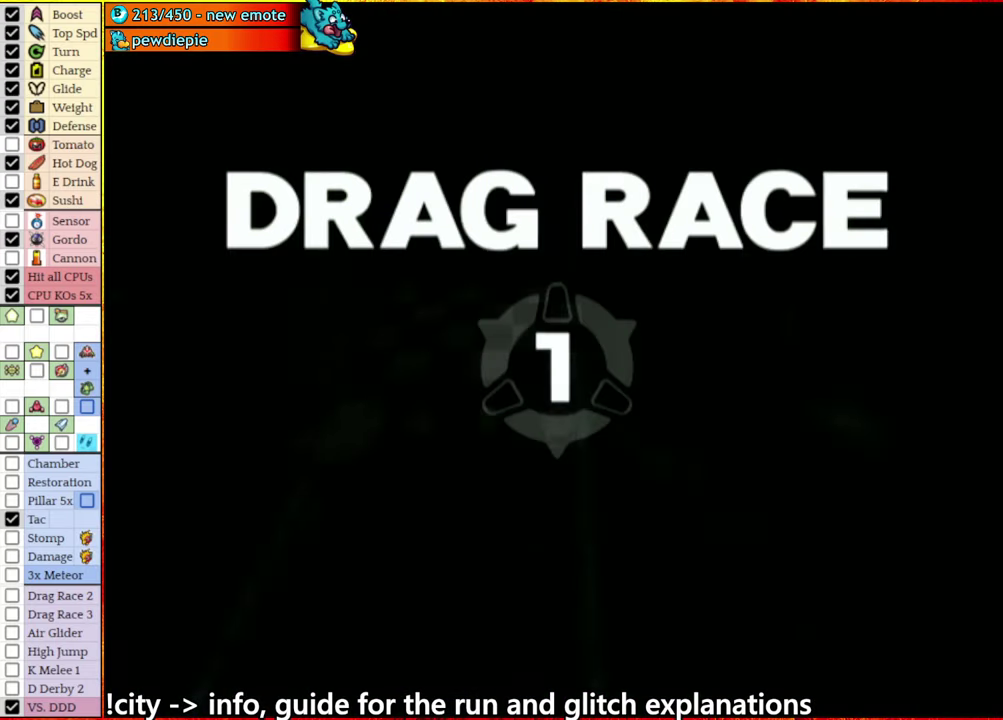
{"buttons": [], "left_stick": "center", "right_stick": "center", "events": []}
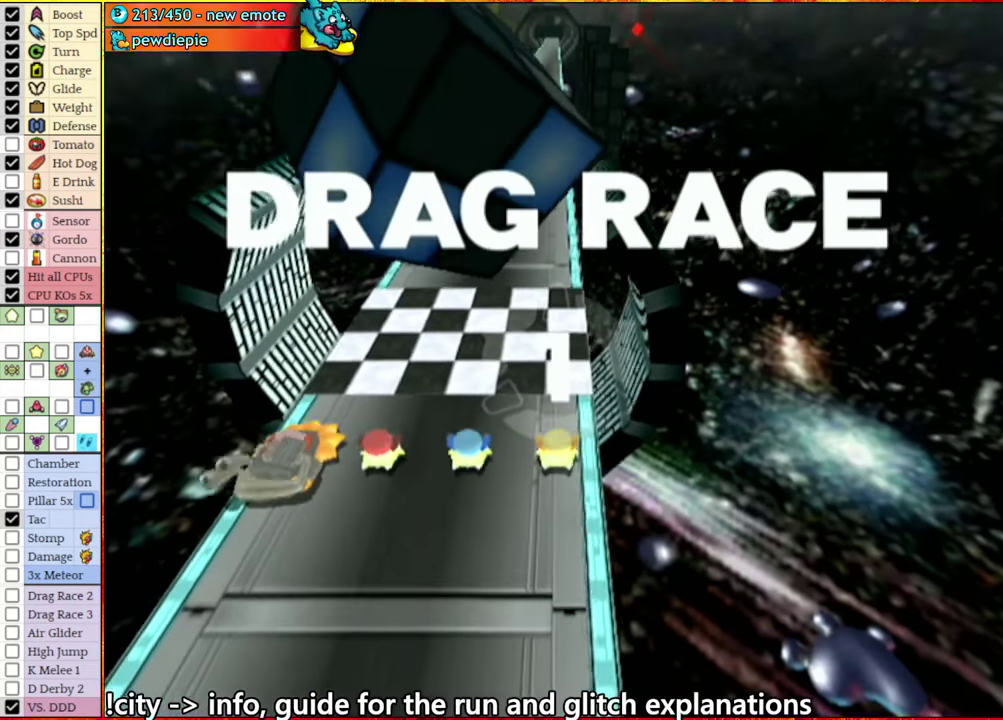
{"buttons": [], "left_stick": "center", "right_stick": "center", "events": []}
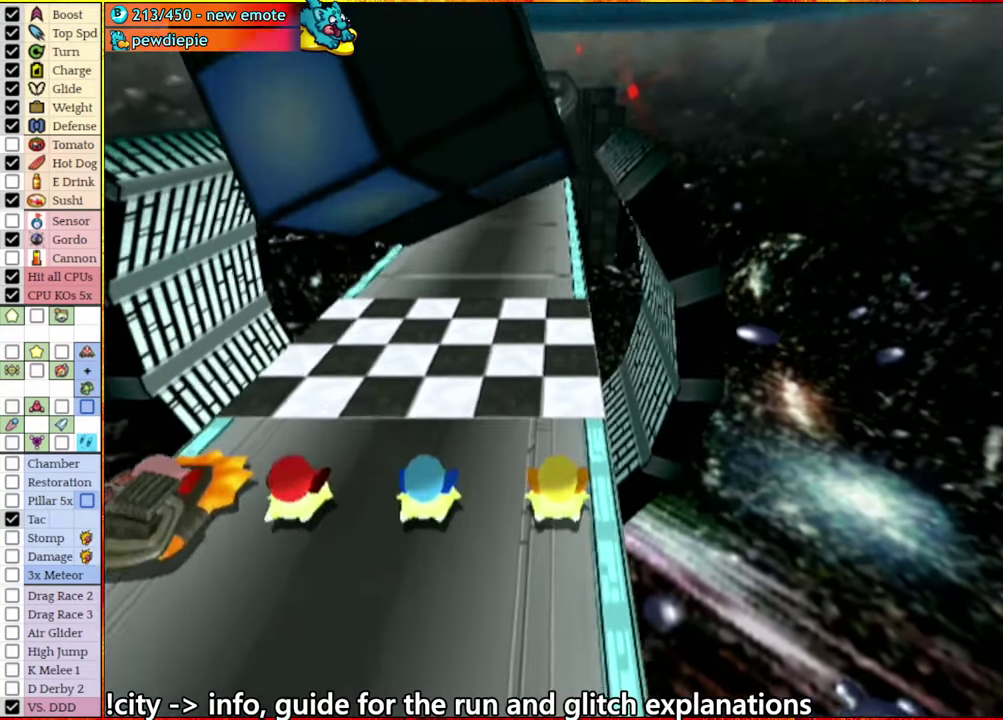
{"buttons": [], "left_stick": "center", "right_stick": "center", "events": []}
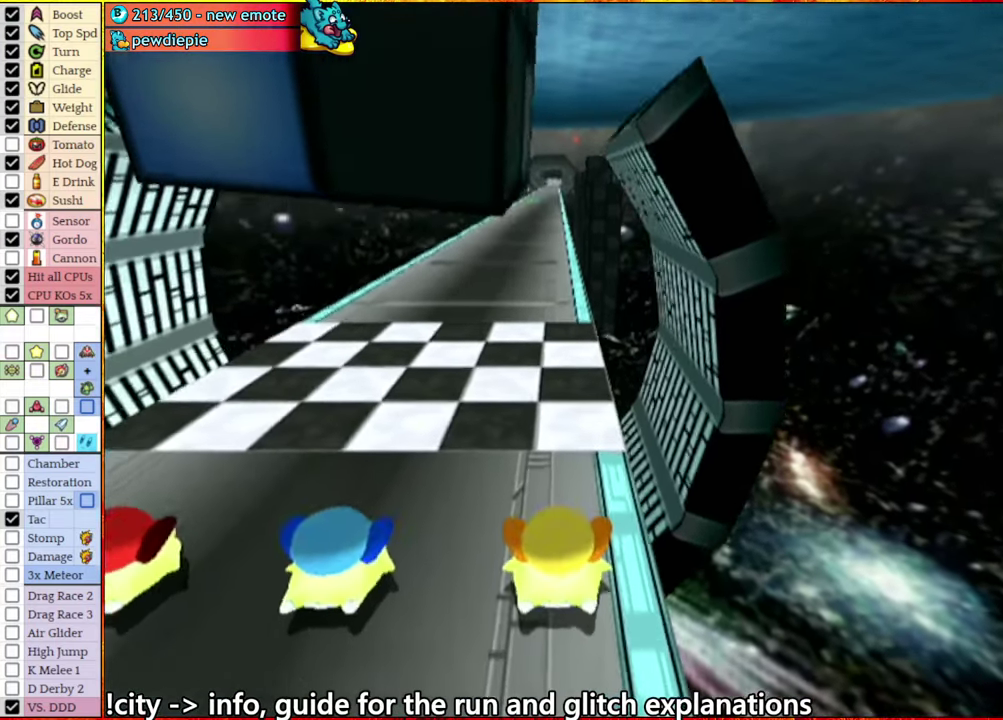
{"buttons": [], "left_stick": "center", "right_stick": "center", "events": []}
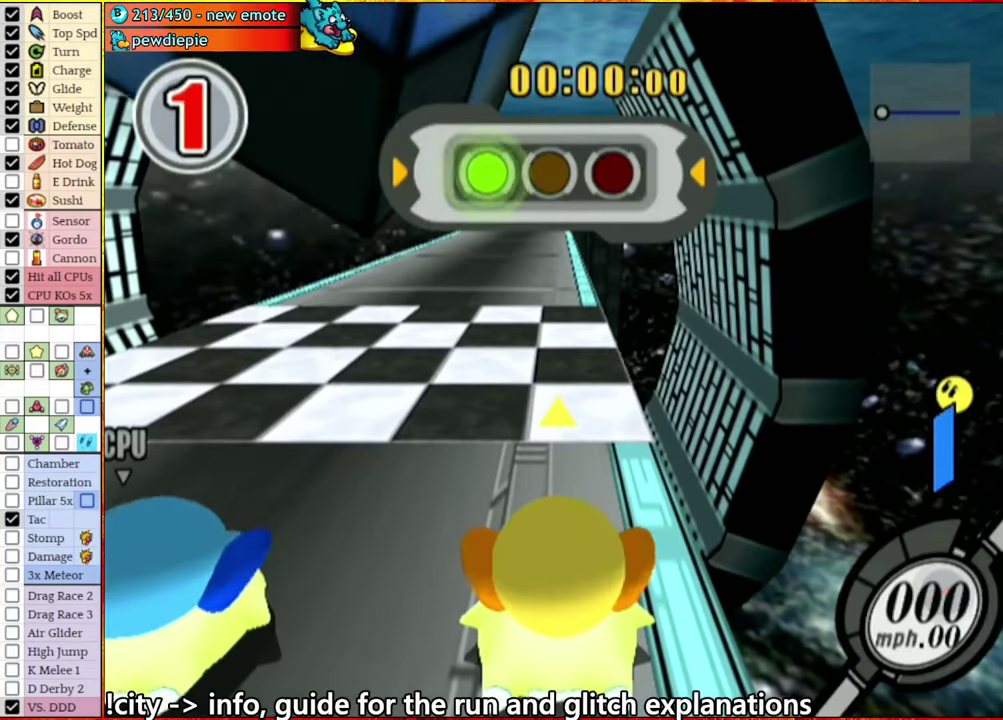
{"buttons": [], "left_stick": "center", "right_stick": "center", "events": []}
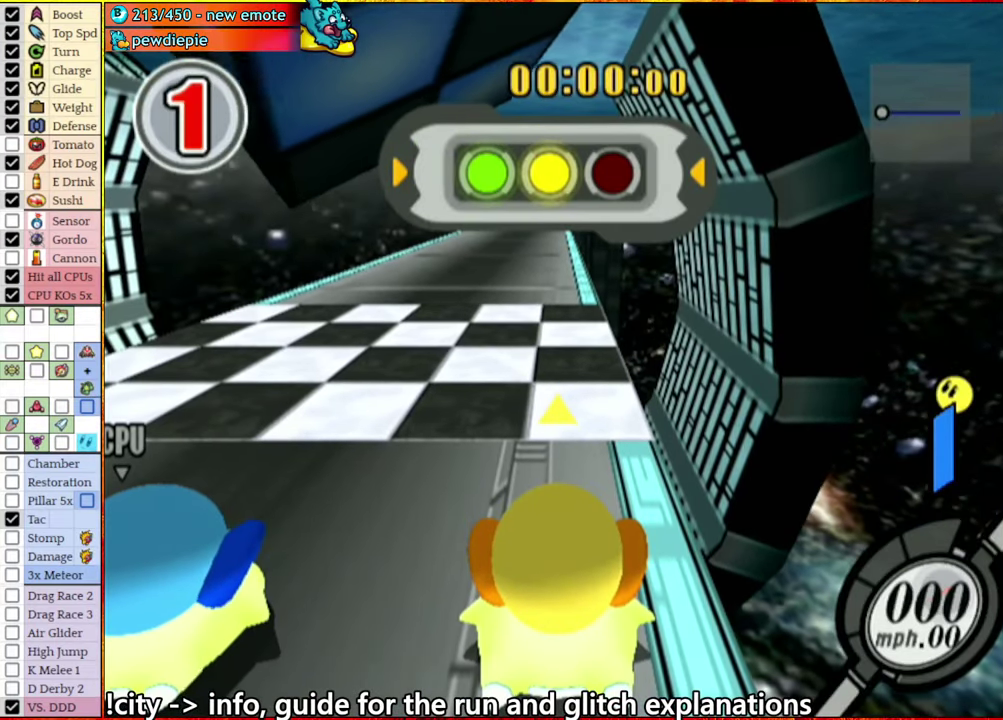
{"buttons": [], "left_stick": "center", "right_stick": "center", "events": []}
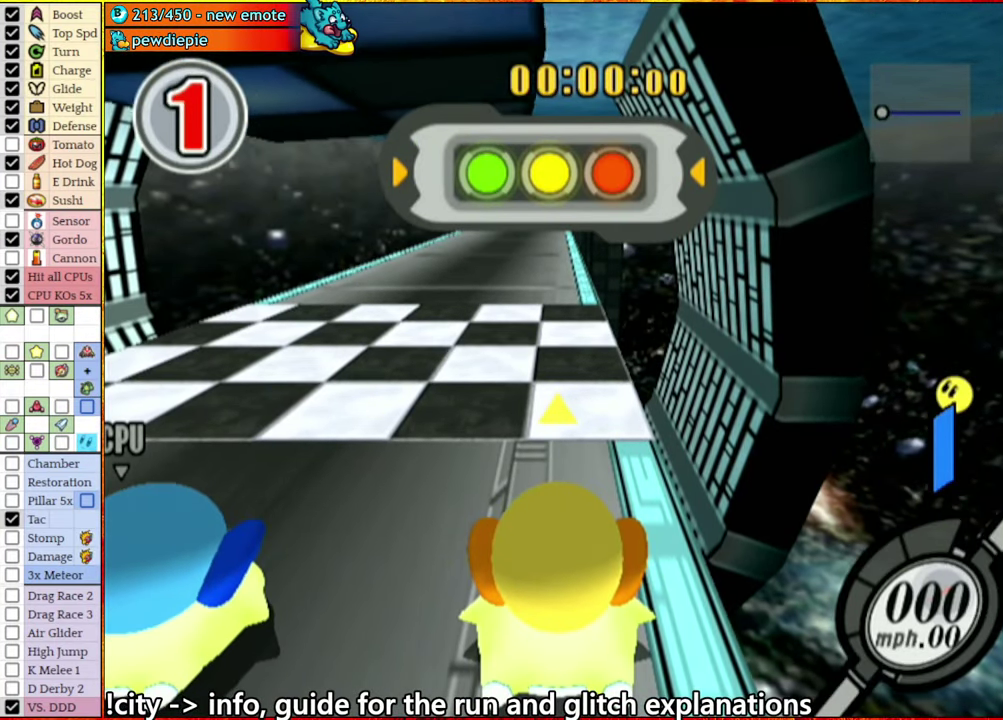
{"buttons": [], "left_stick": "center", "right_stick": "center", "events": [[284, "START", "down"], [384, "START", "up"]]}
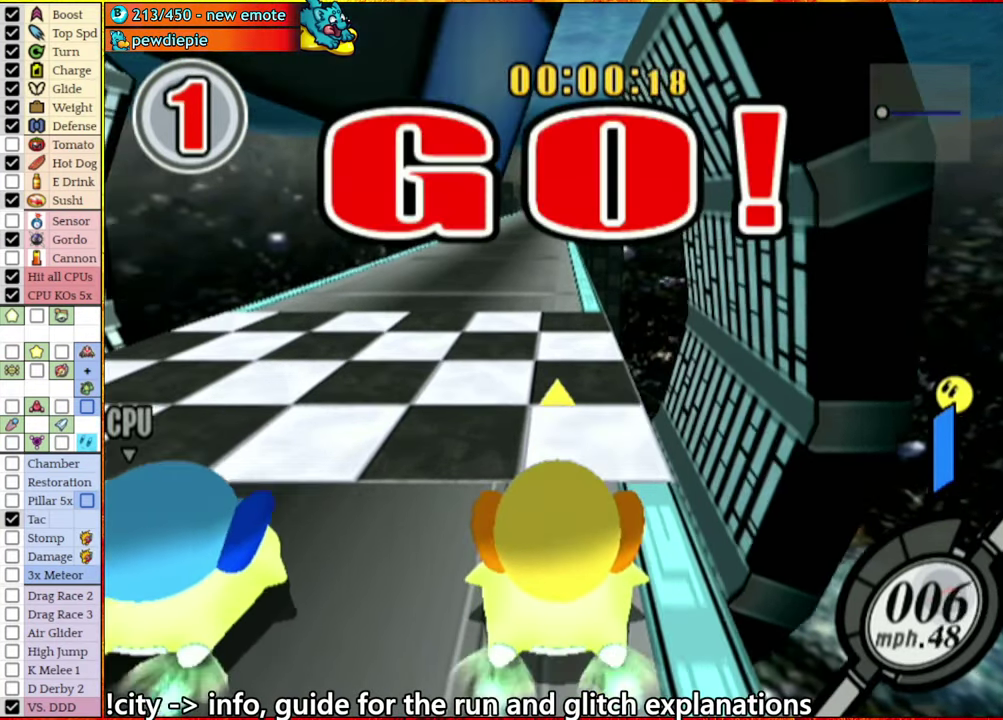
{"buttons": ["A"], "left_stick": "down", "right_stick": "center", "events": [[34, "START", "down"], [167, "START", "up"], [350, "left_stick", "down"], [416, "A", "down"]]}
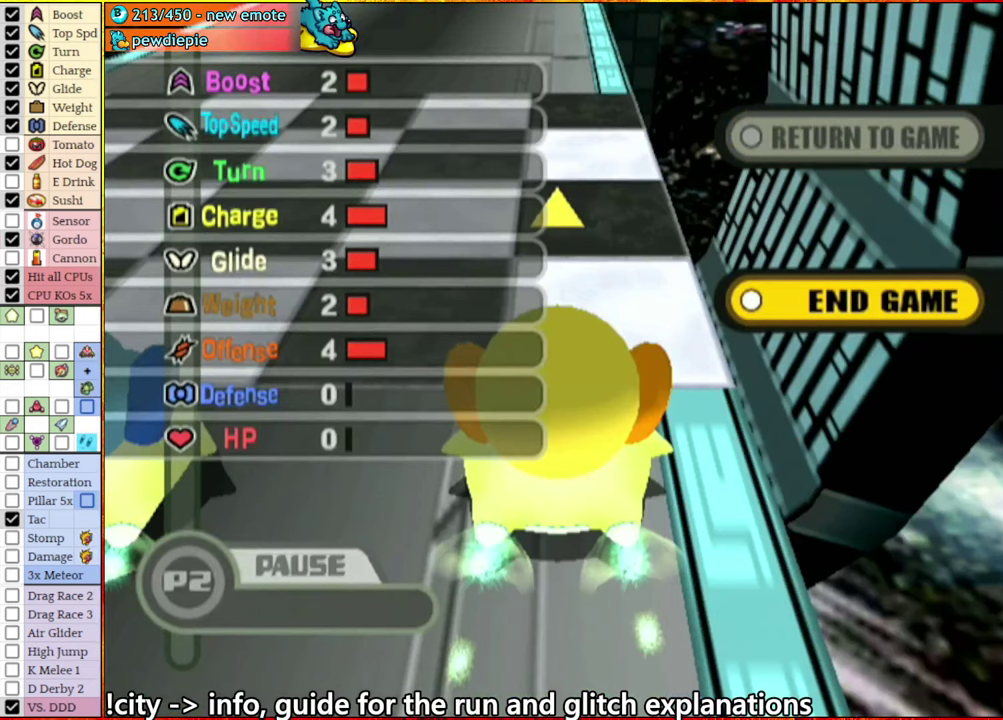
{"buttons": ["A"], "left_stick": "center", "right_stick": "center", "events": [[66, "left_stick", "center"], [83, "A", "up"], [150, "A", "down"]]}
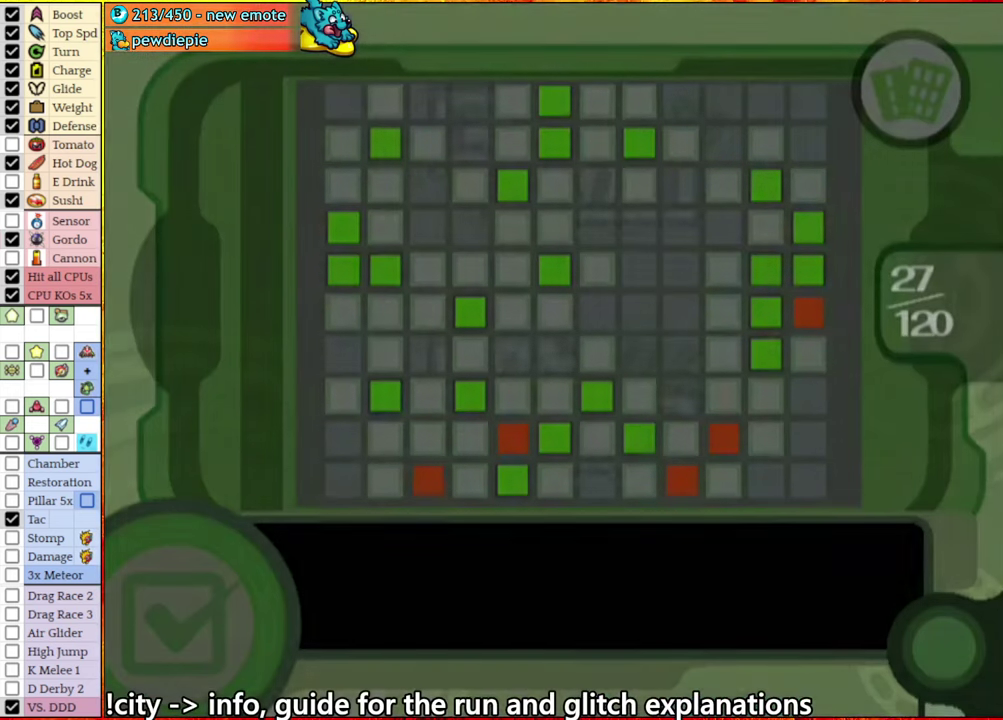
{"buttons": ["A"], "left_stick": "center", "right_stick": "center", "events": [[166, "A", "up"], [300, "A", "down"], [383, "A", "up"], [466, "A", "down"]]}
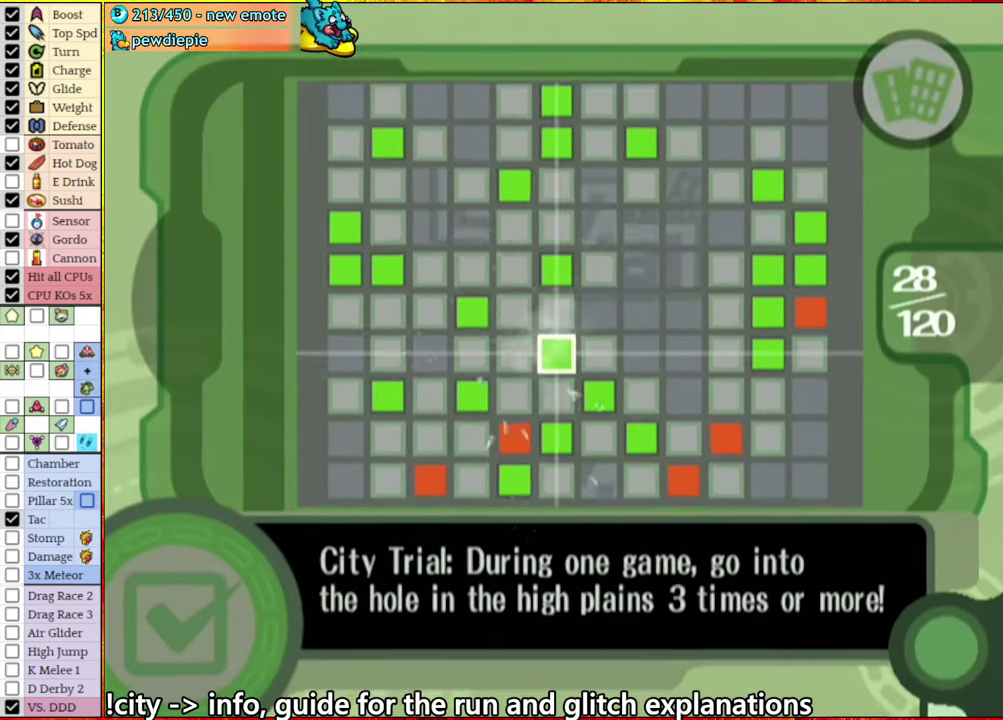
{"buttons": [], "left_stick": "center", "right_stick": "center", "events": [[83, "A", "up"], [166, "A", "down"], [283, "A", "up"], [366, "A", "down"], [450, "A", "up"]]}
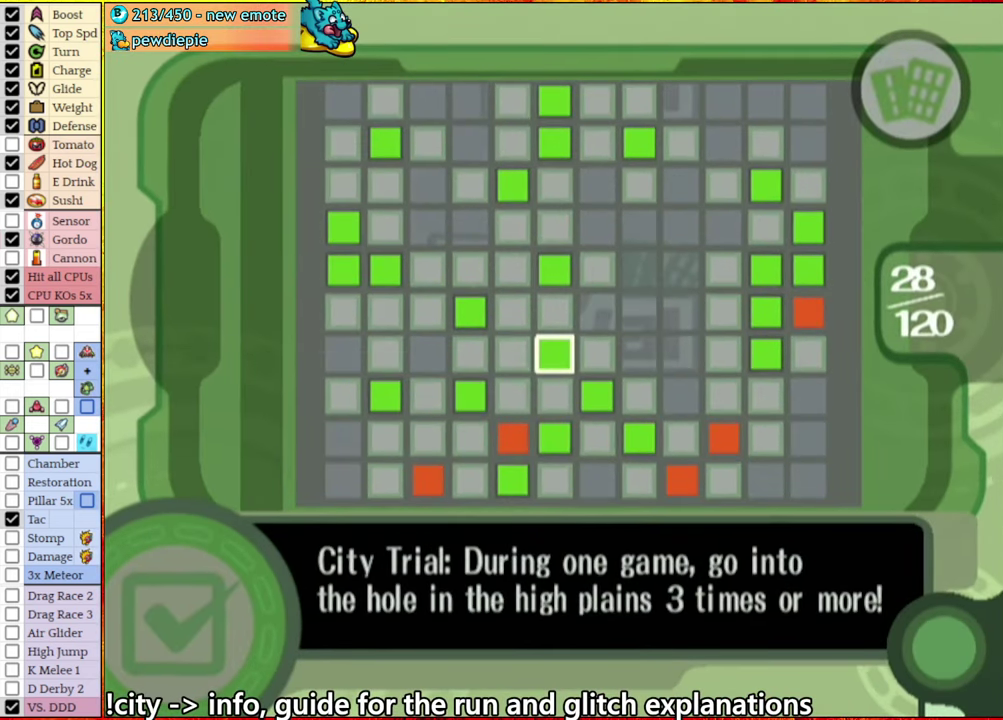
{"buttons": ["A"], "left_stick": "center", "right_stick": "center", "events": [[66, "A", "down"], [133, "A", "up"], [250, "A", "down"], [350, "A", "up"], [433, "A", "down"]]}
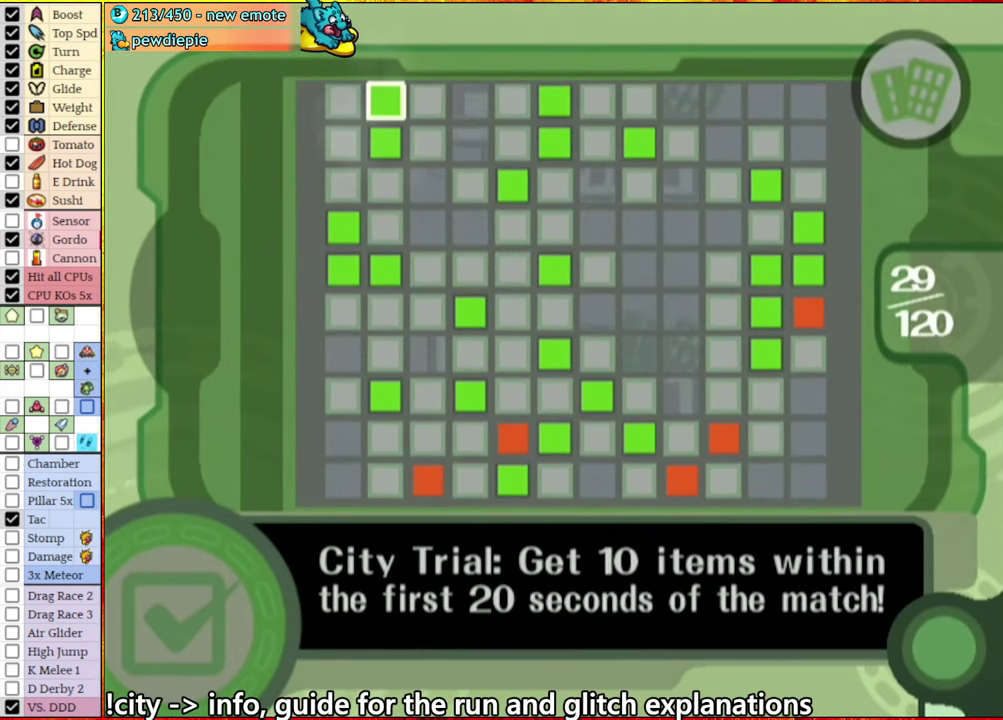
{"buttons": [], "left_stick": "center", "right_stick": "center", "events": [[33, "A", "up"], [133, "A", "down"], [216, "A", "up"], [350, "A", "down"], [416, "A", "up"]]}
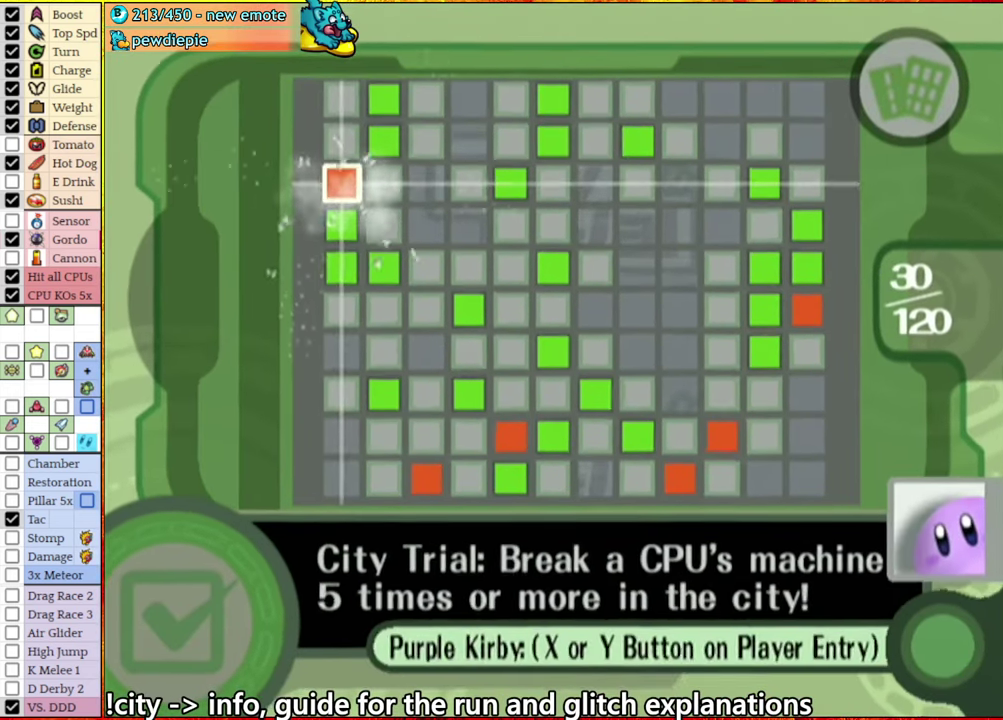
{"buttons": ["A"], "left_stick": "center", "right_stick": "center", "events": [[50, "A", "down"], [133, "A", "up"], [250, "A", "down"], [333, "A", "up"], [450, "A", "down"]]}
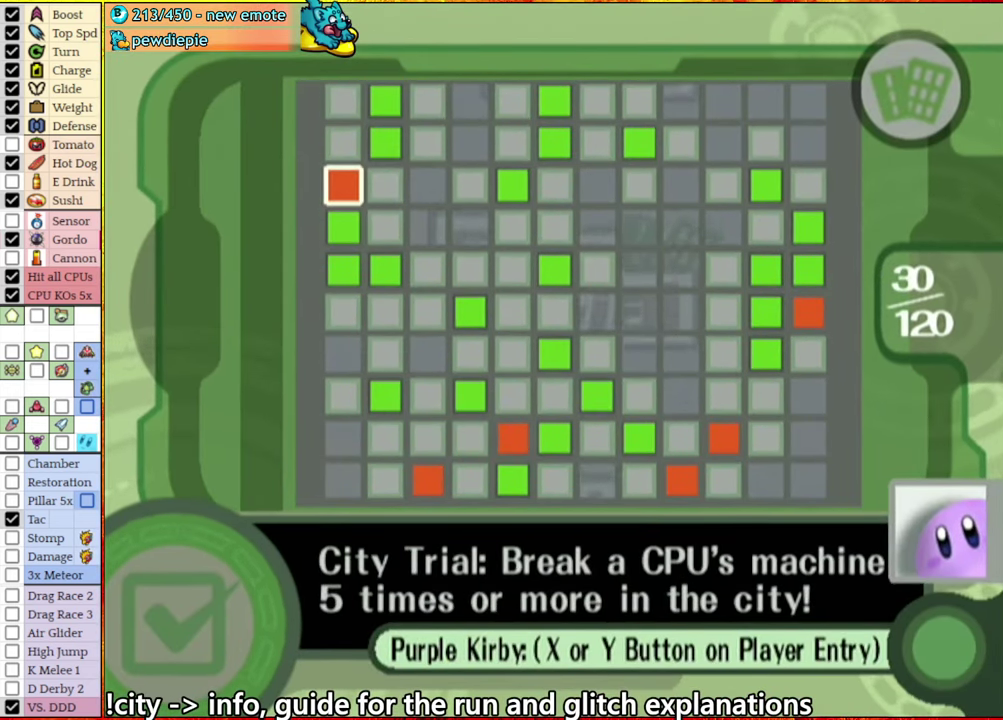
{"buttons": ["A"], "left_stick": "center", "right_stick": "center", "events": [[16, "A", "up"], [116, "A", "down"], [166, "A", "up"], [300, "A", "down"], [366, "A", "up"], [500, "A", "down"]]}
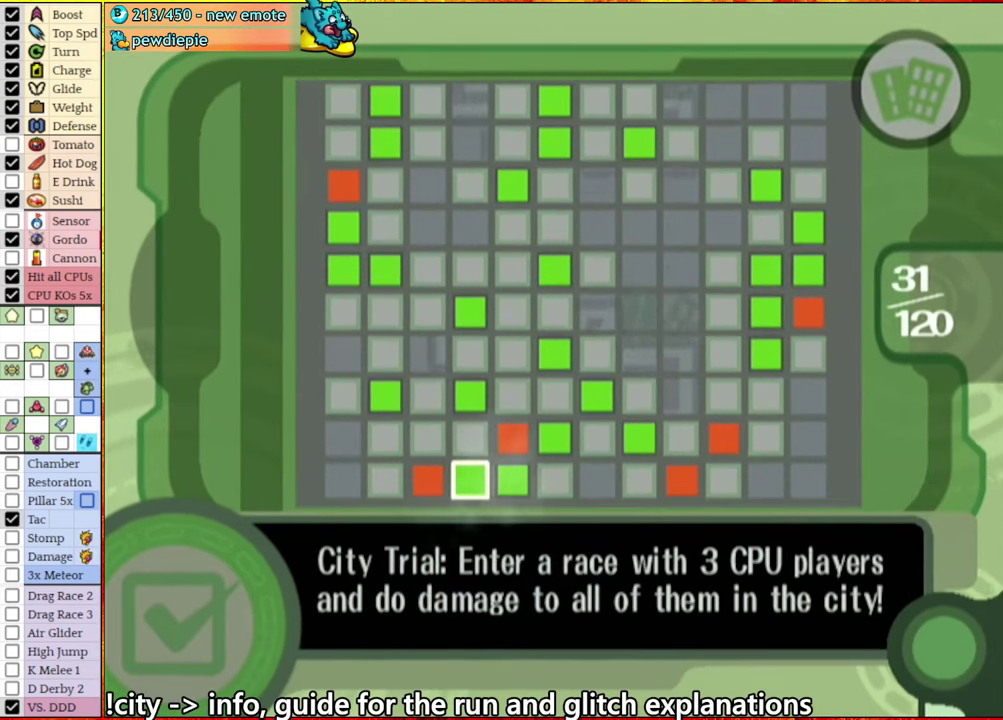
{"buttons": [], "left_stick": "center", "right_stick": "center", "events": [[66, "A", "up"], [183, "A", "down"], [283, "A", "up"], [383, "A", "down"], [500, "A", "up"]]}
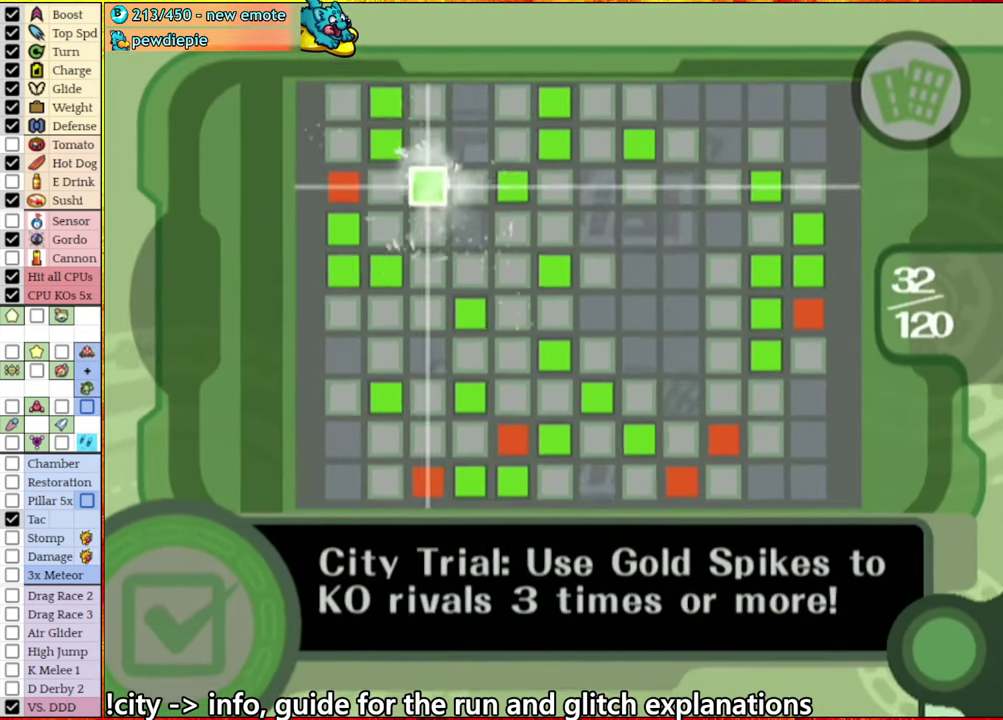
{"buttons": ["A"], "left_stick": "center", "right_stick": "center", "events": [[100, "A", "down"], [200, "A", "up"], [283, "A", "down"], [383, "A", "up"], [500, "A", "down"]]}
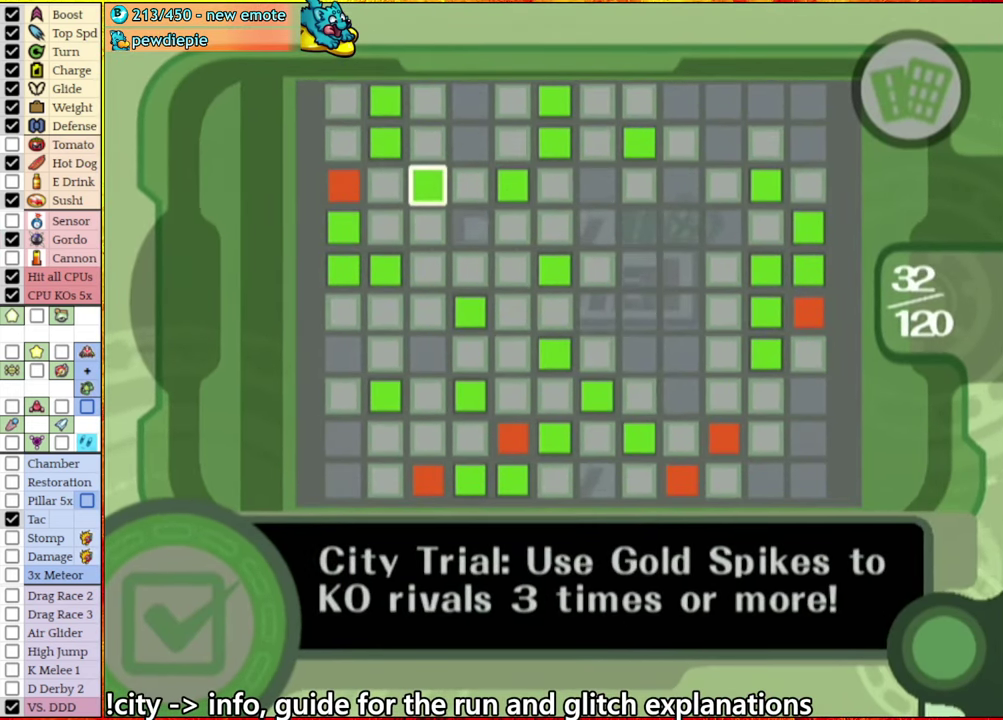
{"buttons": [], "left_stick": "center", "right_stick": "center", "events": [[83, "A", "up"], [200, "A", "down"], [283, "A", "up"], [367, "A", "down"], [483, "A", "up"]]}
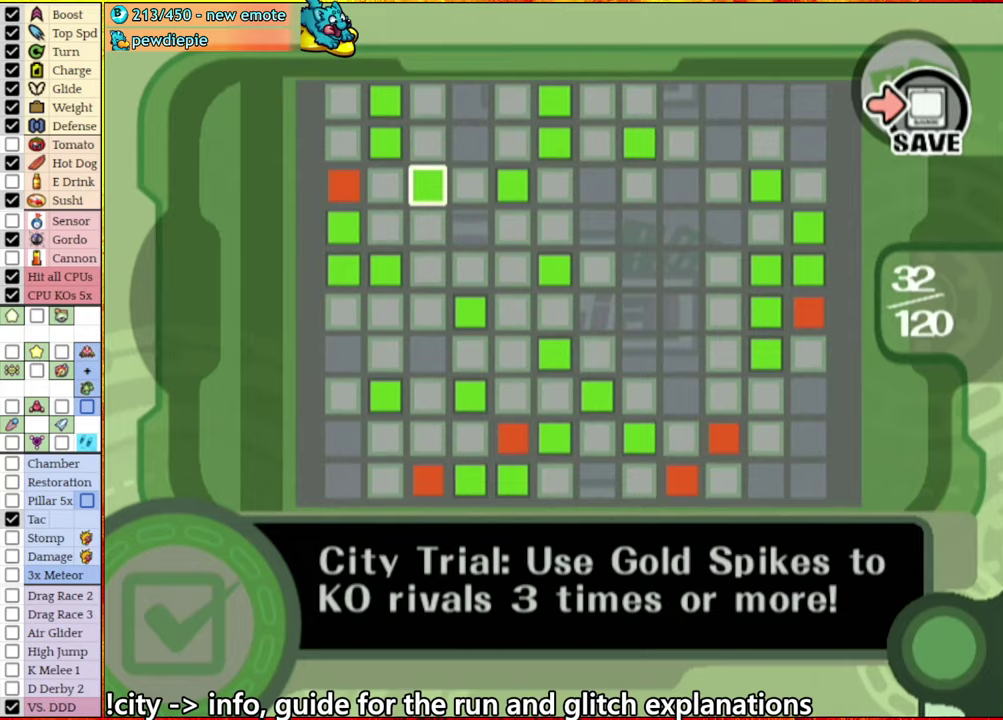
{"buttons": ["A"], "left_stick": "center", "right_stick": "center", "events": [[83, "A", "down"], [150, "A", "up"], [267, "A", "down"], [333, "A", "up"], [383, "A", "down"]]}
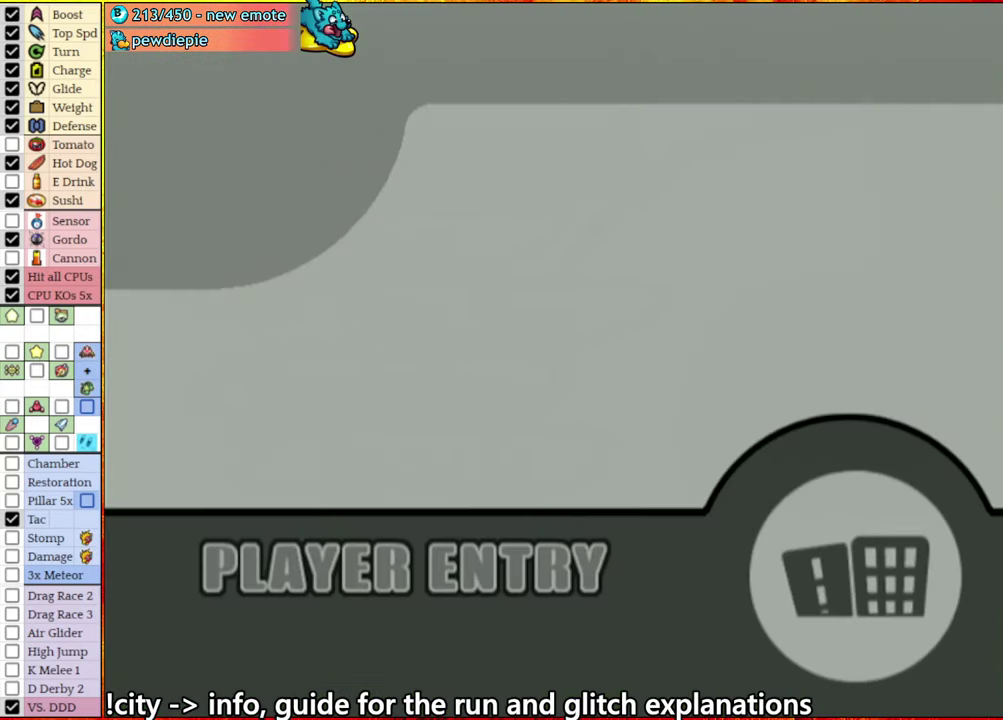
{"buttons": [], "left_stick": "center", "right_stick": "center", "events": [[17, "A", "up"]]}